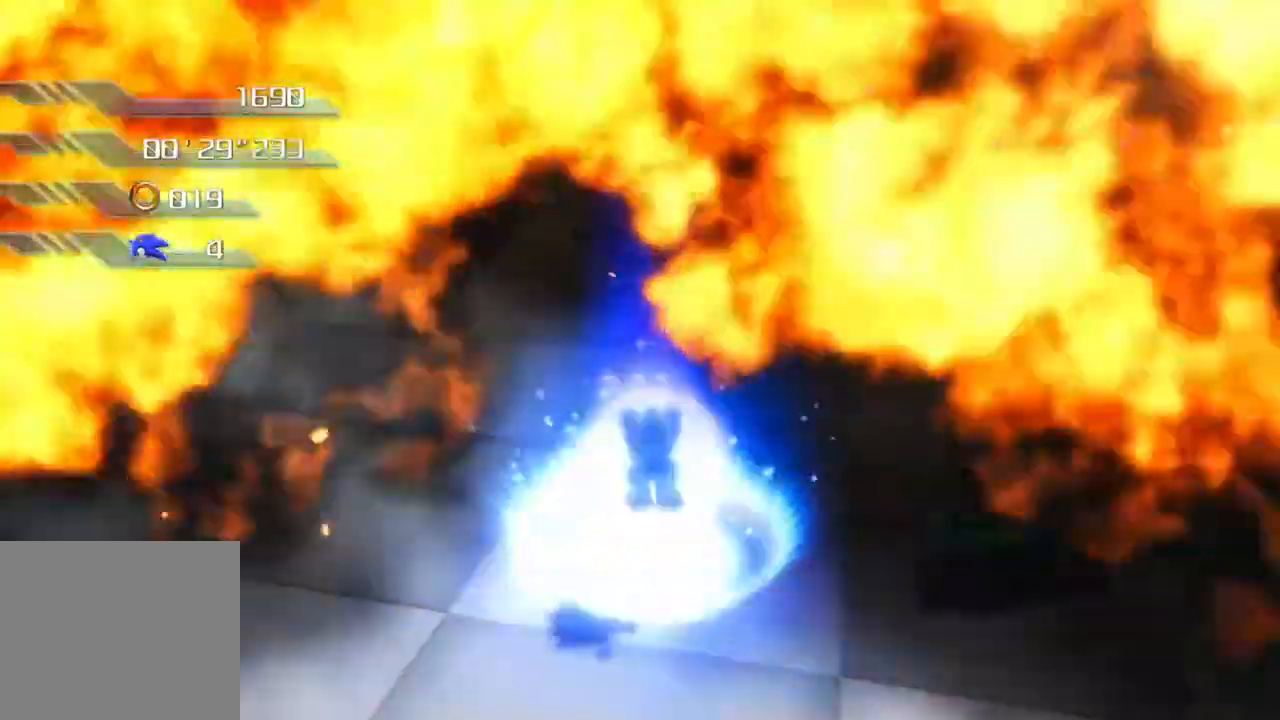
Gameplay with a controller (PlayStation layout); each line is a JSON object with the inputs held at the frame after it. "events" lists button and stick changes between this image and that frame as [ms after this image, input, new state], when the widget could be followed in between.
{"buttons": [], "left_stick": "up-left", "right_stick": "center"}
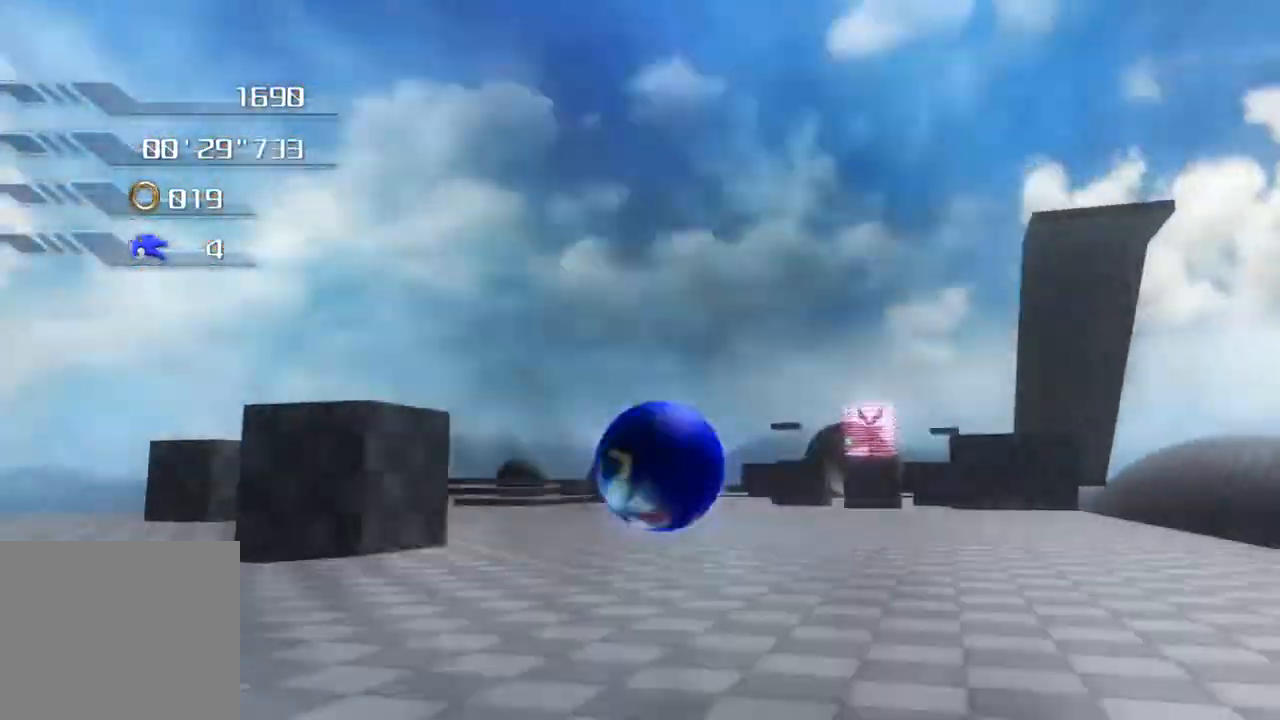
{"buttons": [], "left_stick": "up-left", "right_stick": "center", "events": []}
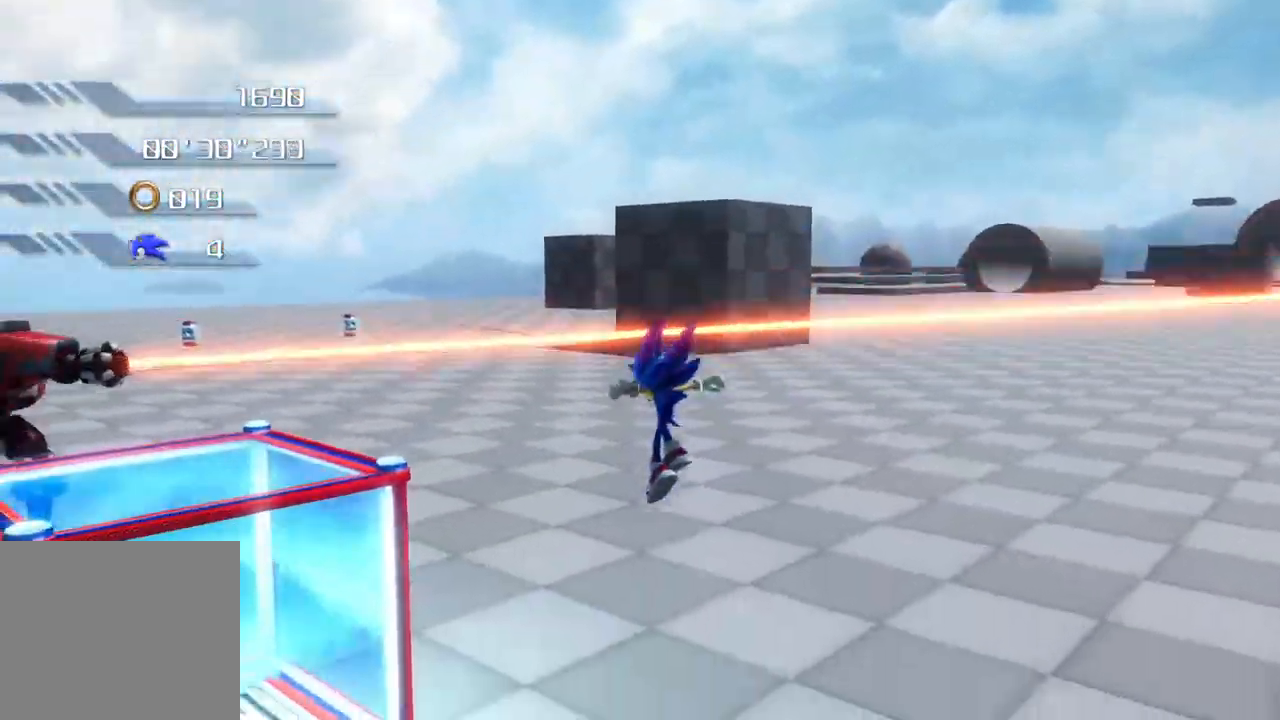
{"buttons": ["SQUARE"], "left_stick": "up-left", "right_stick": "center", "events": [[66, "SQUARE", "down"]]}
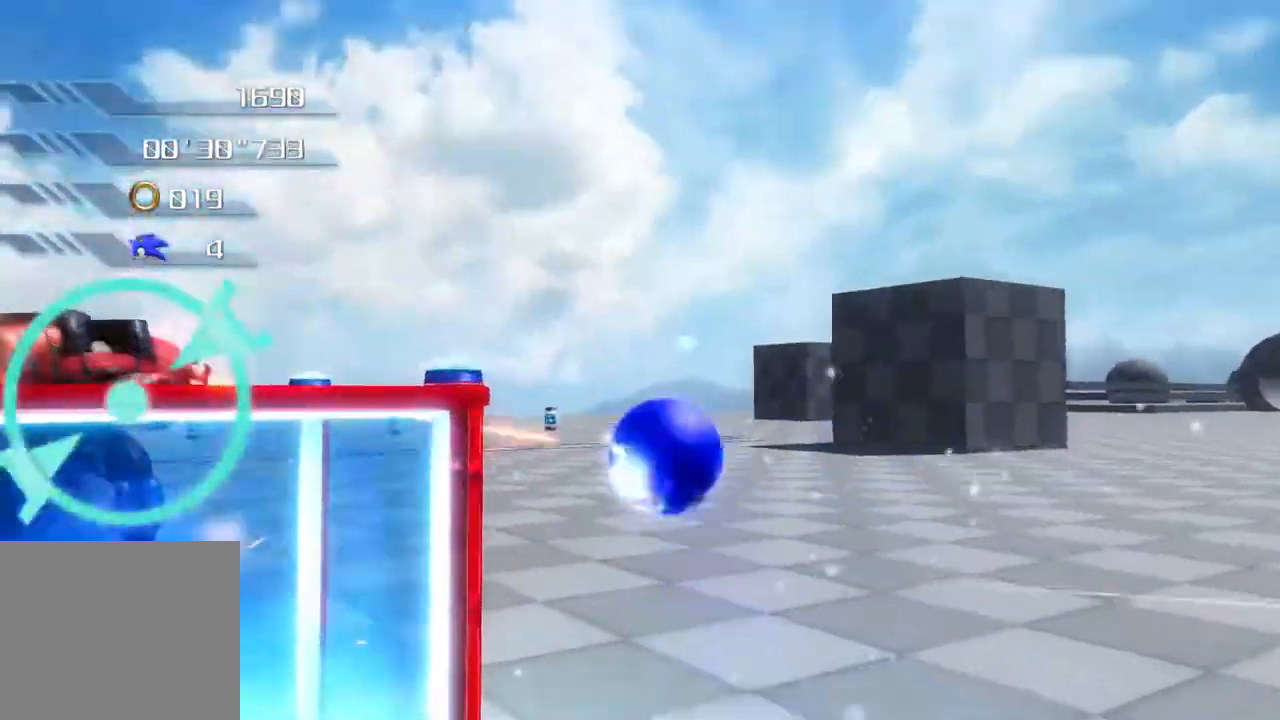
{"buttons": ["CROSS"], "left_stick": "up-left", "right_stick": "center"}
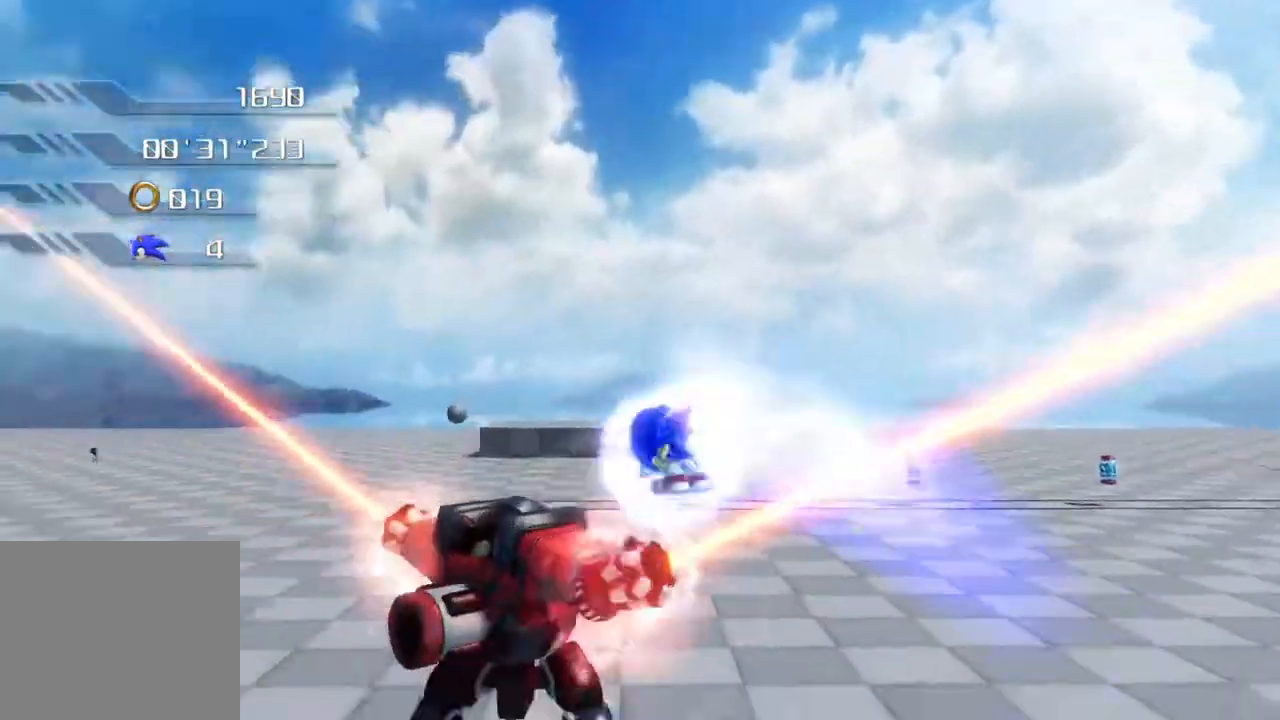
{"buttons": ["SQUARE"], "left_stick": "up-left", "right_stick": "center"}
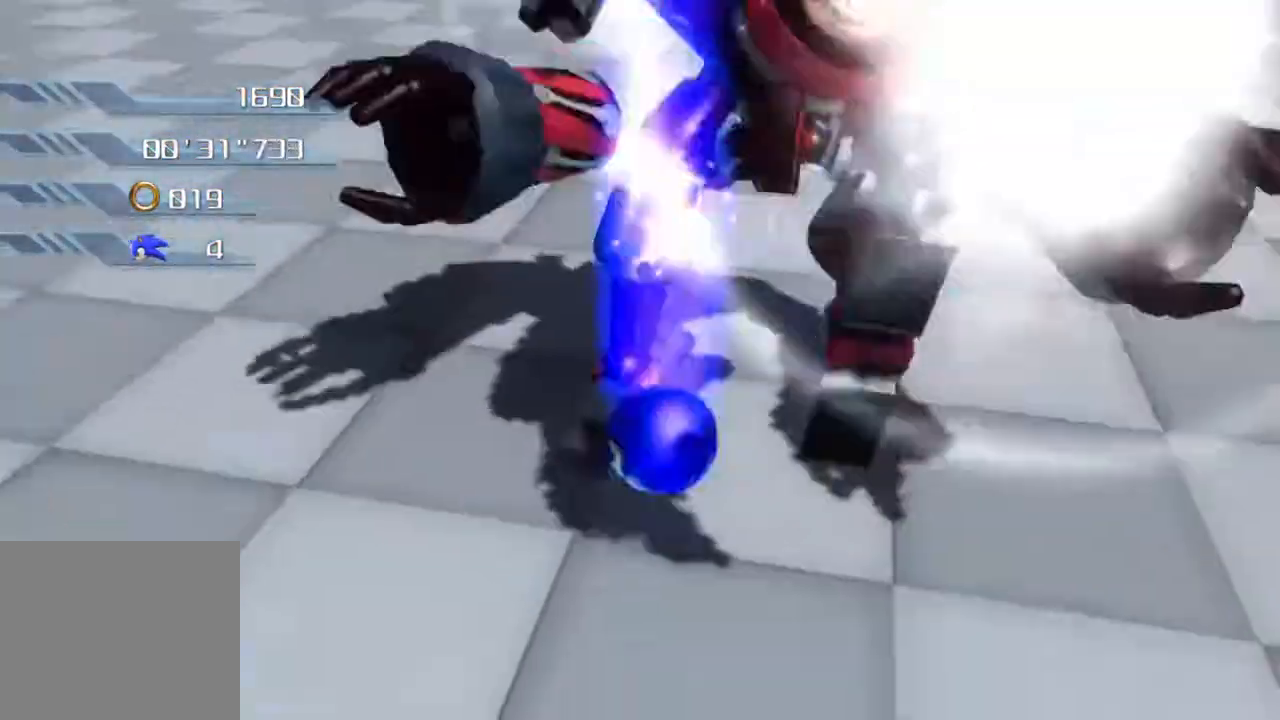
{"buttons": ["SQUARE"], "left_stick": "up-right", "right_stick": "center", "events": [[133, "left_stick", "up-right"]]}
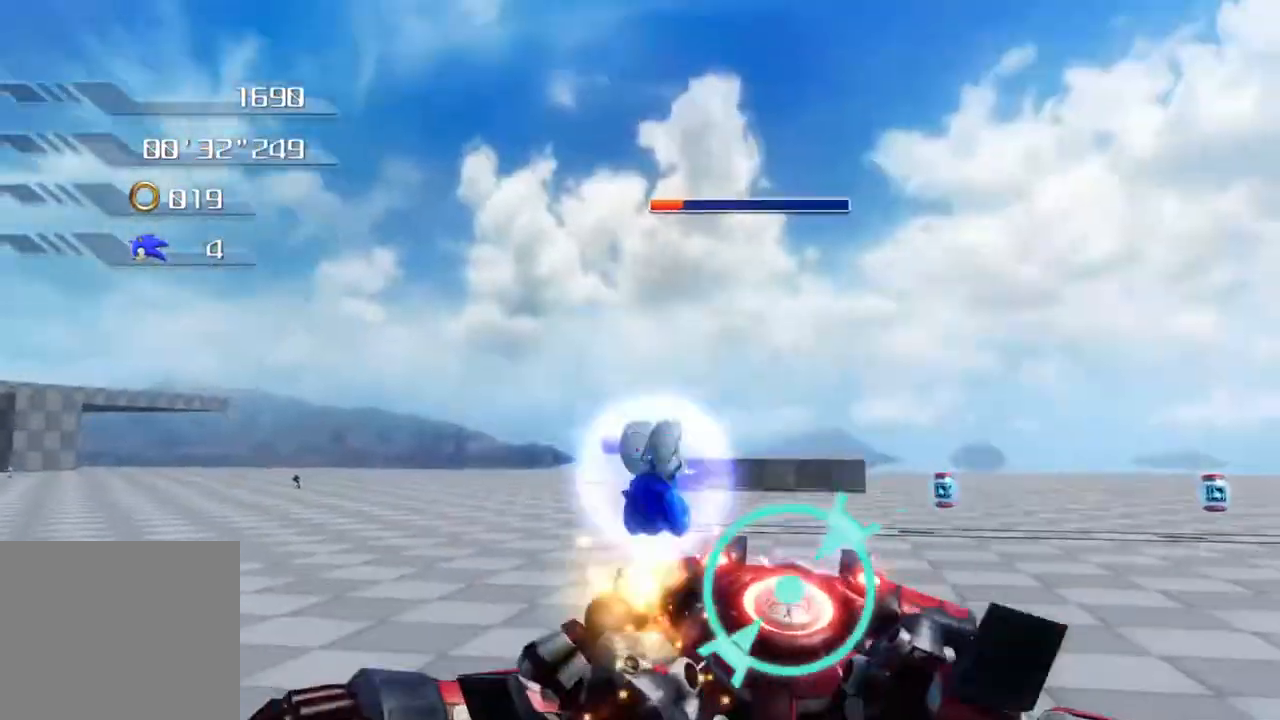
{"buttons": ["SQUARE"], "left_stick": "up-right", "right_stick": "center", "events": [[150, "SQUARE", "up"], [401, "SQUARE", "down"]]}